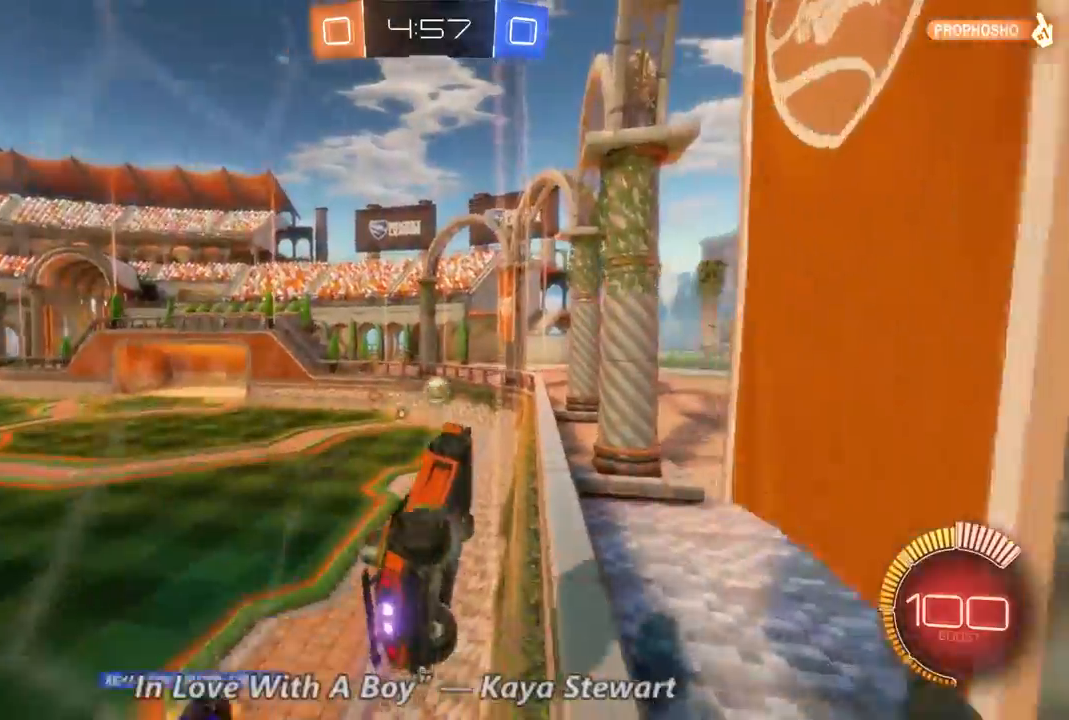
Gameplay with a controller (Xbox layout); each line is a JSON object with the inputs held at the frame after it (dt_ms = milliseconds from this image to that frame). "events" lists button and stick changes between this image and that frame as [ms after this image, input, new state], when the widget could be followed in between. Not read: A B DPAD_DOWN DPAD_UP L3 R3 X.
{"dt_ms": 500, "buttons": ["R2"], "left_stick": "center", "right_stick": "center", "events": [[200, "left_stick", "center"]]}
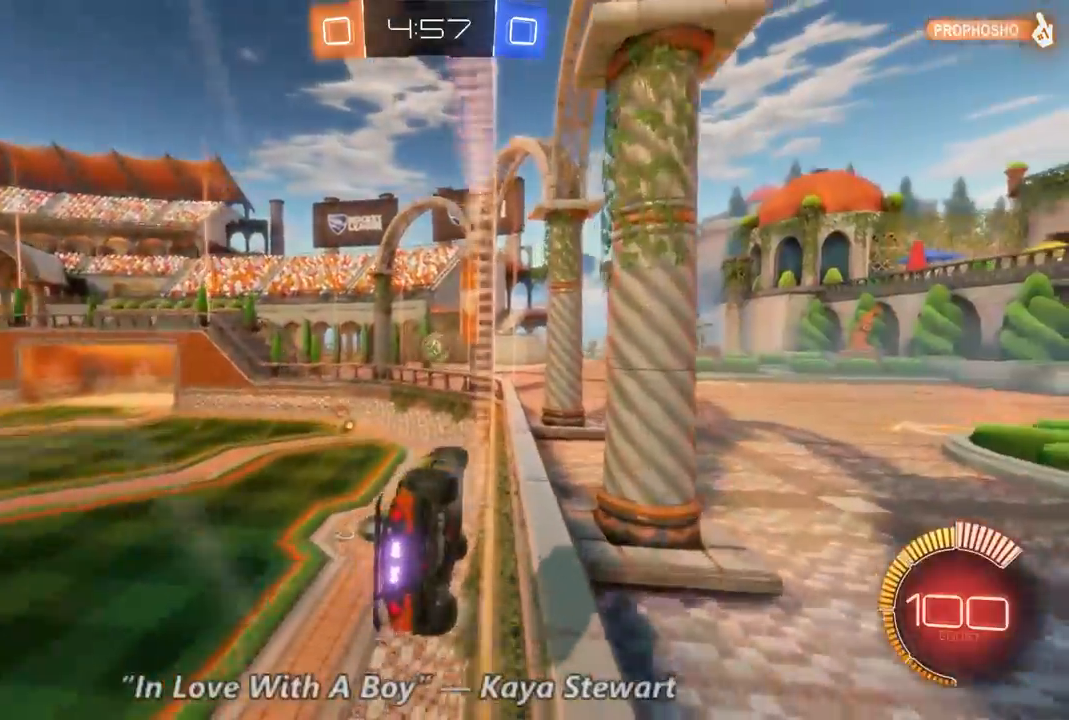
{"dt_ms": 500, "buttons": ["R2"], "left_stick": "center", "right_stick": "center", "events": []}
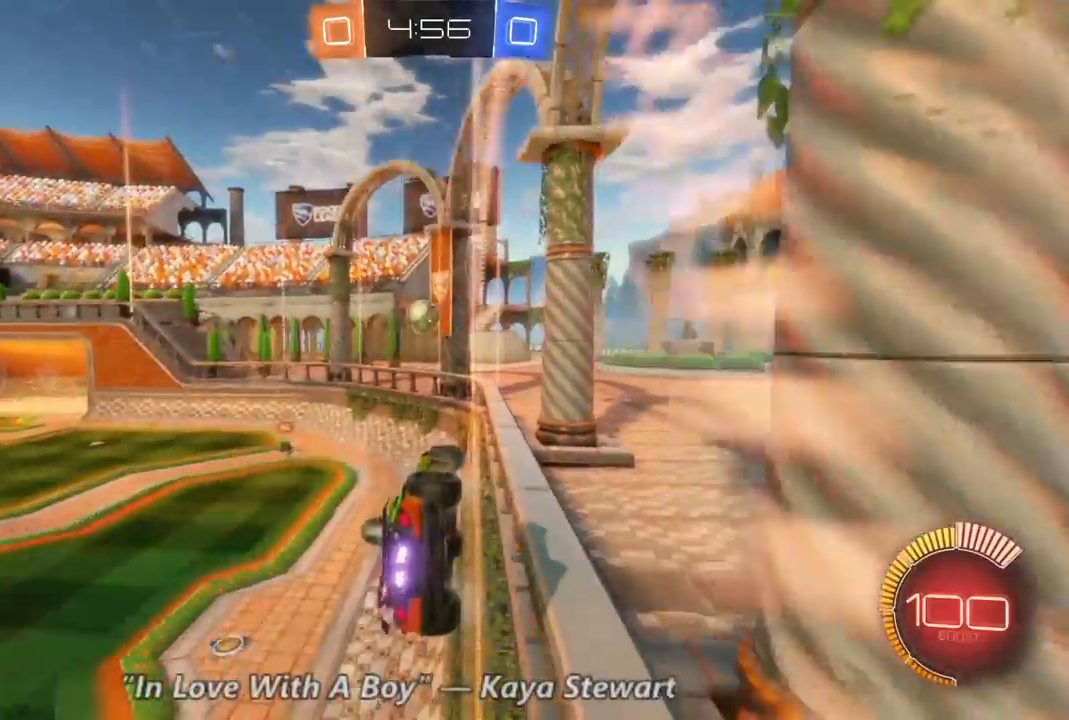
{"dt_ms": 500, "buttons": ["R2"], "left_stick": "center", "right_stick": "center", "events": [[133, "left_stick", "right"], [333, "left_stick", "center"]]}
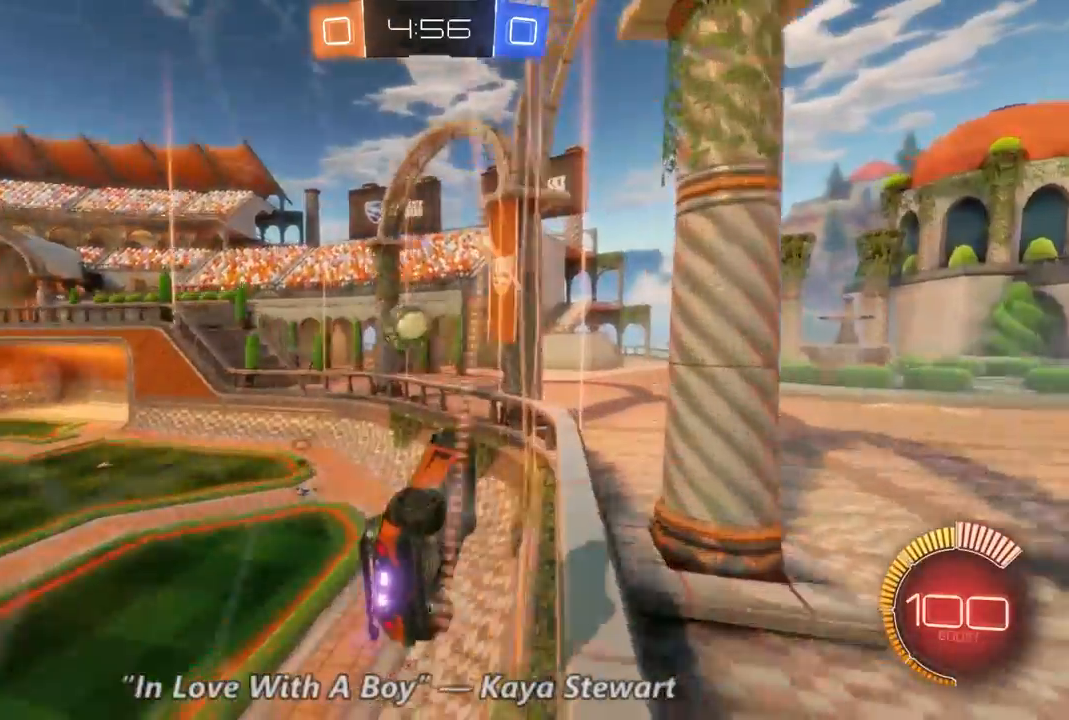
{"dt_ms": 500, "buttons": ["R2"], "left_stick": "center", "right_stick": "center", "events": []}
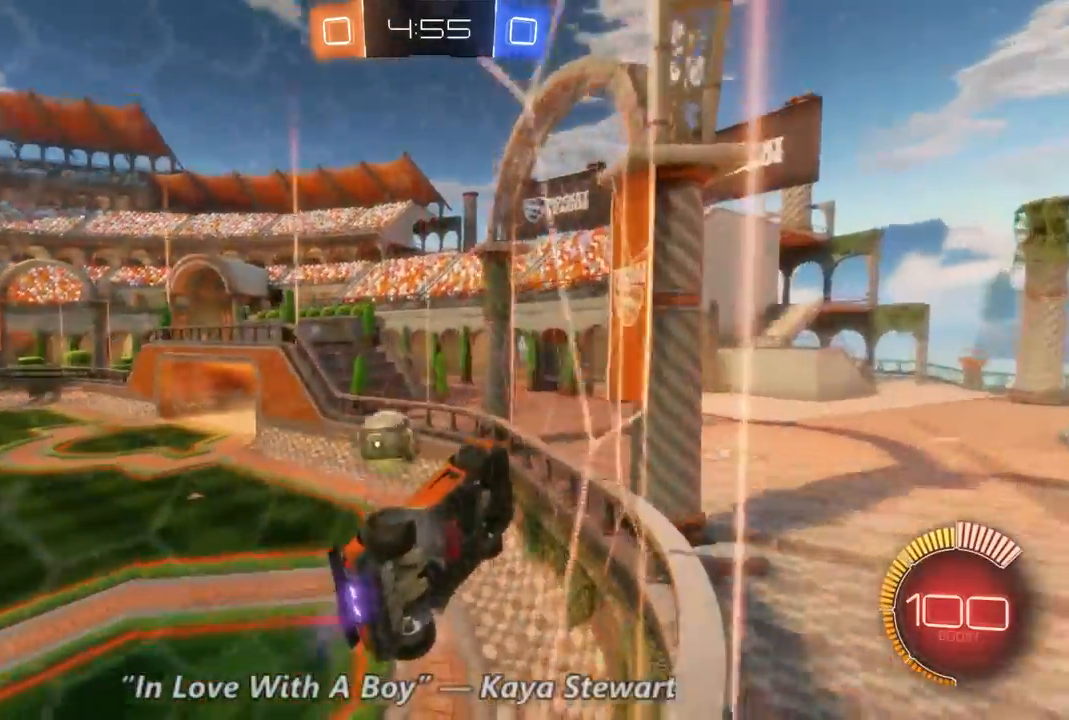
{"dt_ms": 1000, "buttons": ["R2"], "left_stick": "center", "right_stick": "center", "events": [[500, "left_stick", "left"], [833, "left_stick", "center"]]}
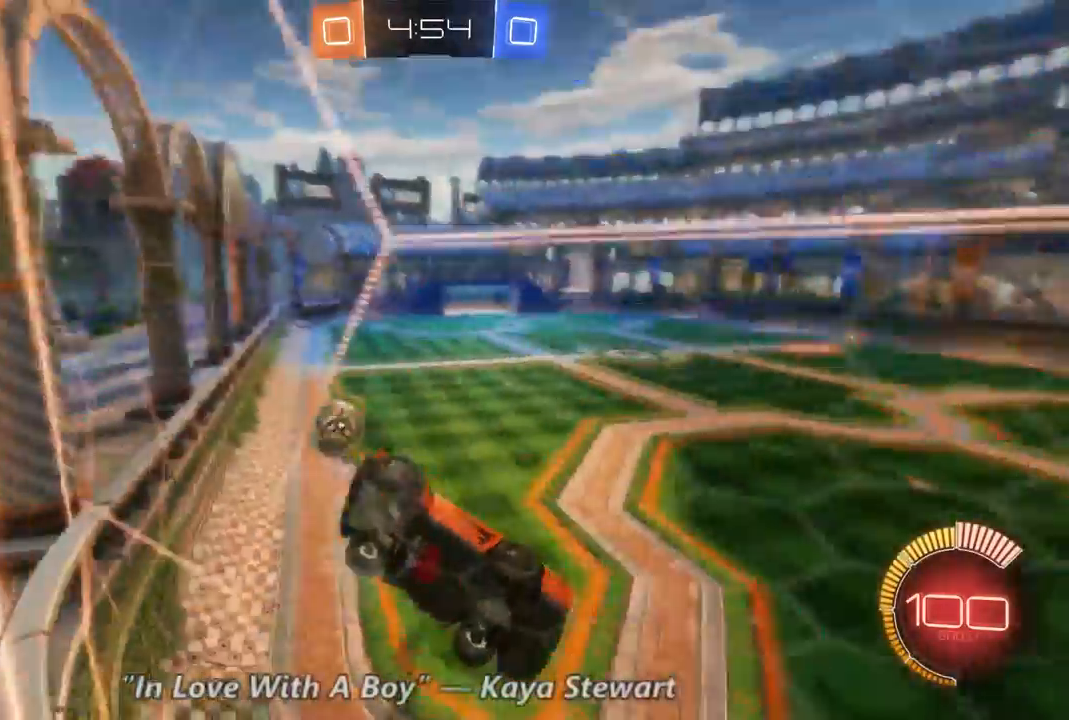
{"dt_ms": 500, "buttons": ["R2"], "left_stick": "left", "right_stick": "center", "events": [[433, "left_stick", "left"]]}
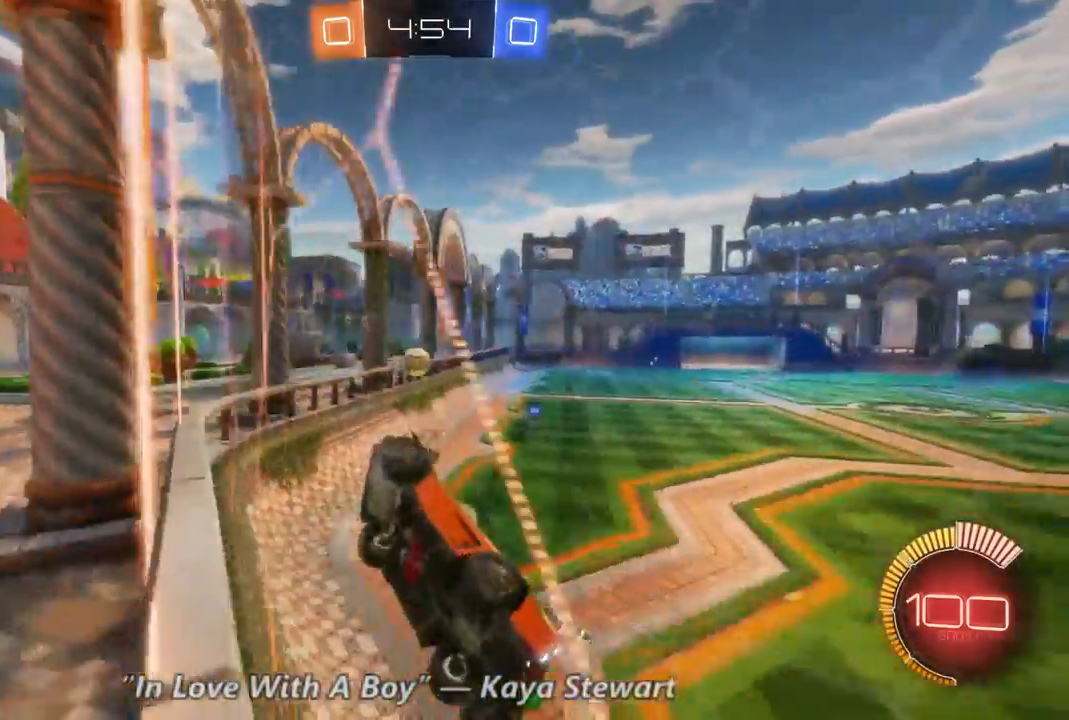
{"dt_ms": 500, "buttons": ["L2"], "left_stick": "center", "right_stick": "center", "events": [[367, "R2", "up"], [467, "L2", "down"], [467, "left_stick", "center"]]}
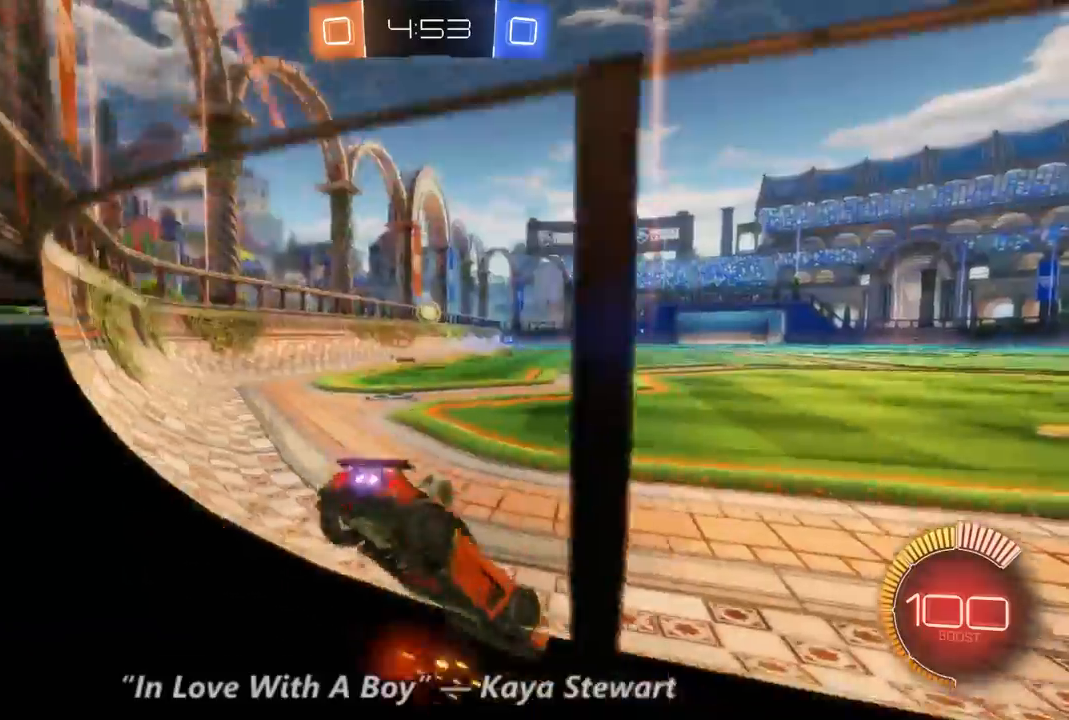
{"dt_ms": 500, "buttons": [], "left_stick": "left", "right_stick": "center", "events": [[200, "L2", "up"], [333, "left_stick", "left"]]}
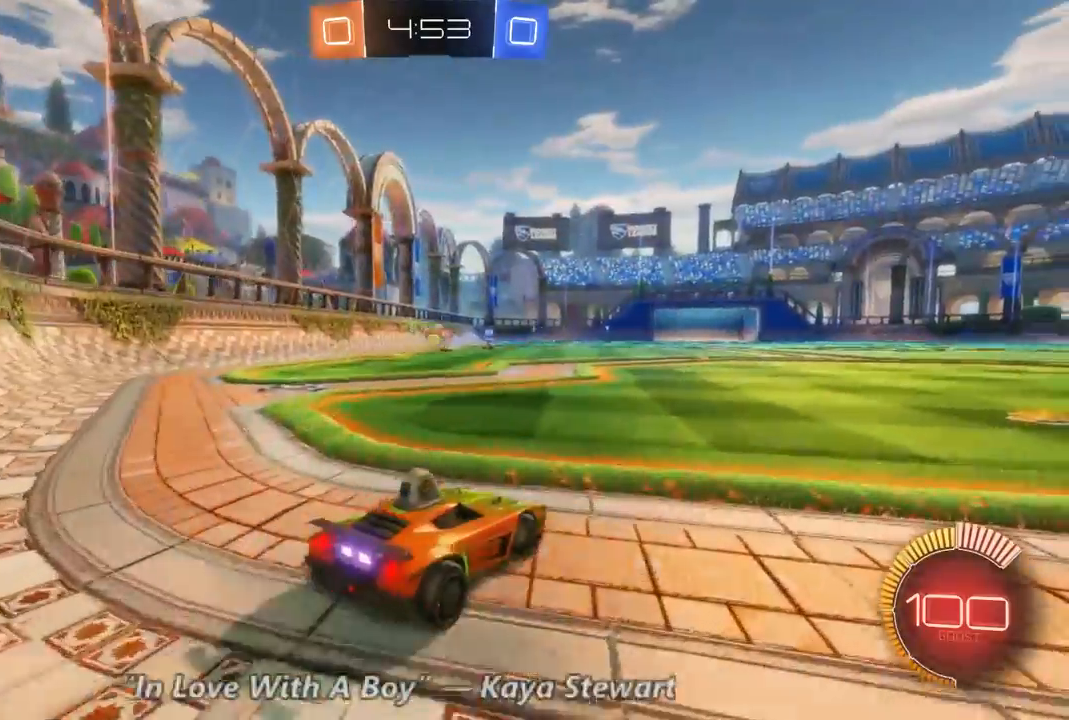
{"dt_ms": 500, "buttons": ["R2"], "left_stick": "left", "right_stick": "center", "events": [[67, "left_stick", "center"], [133, "R2", "down"], [400, "left_stick", "left"]]}
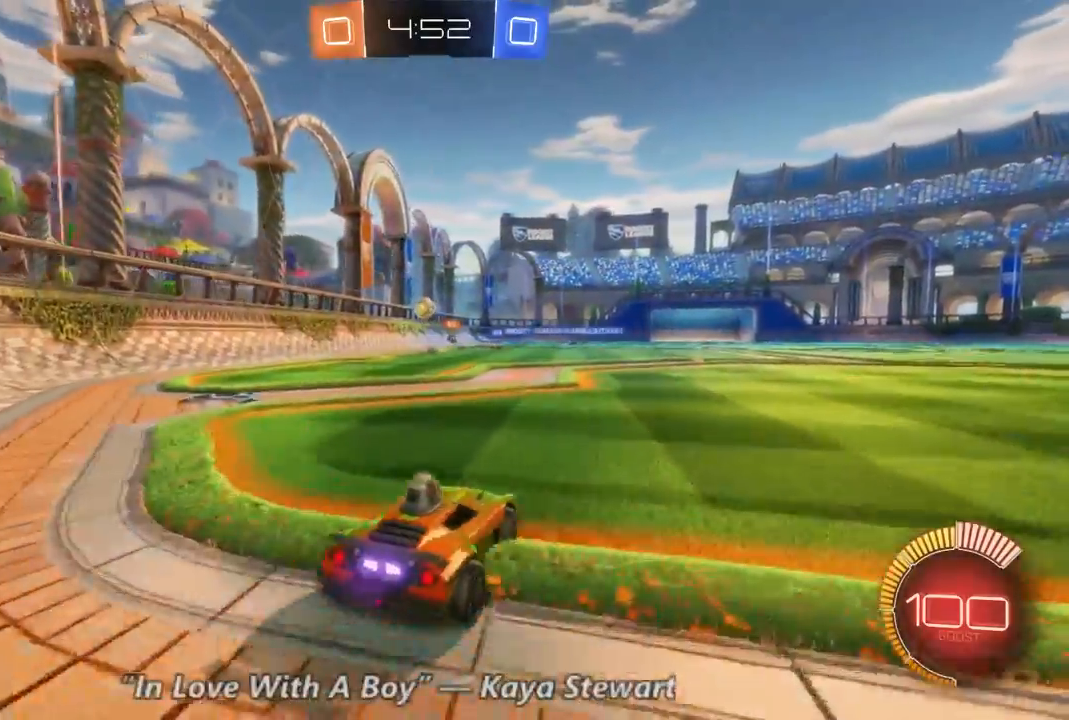
{"dt_ms": 500, "buttons": ["R2"], "left_stick": "center", "right_stick": "center", "events": [[133, "left_stick", "center"], [200, "left_stick", "right"], [300, "left_stick", "center"]]}
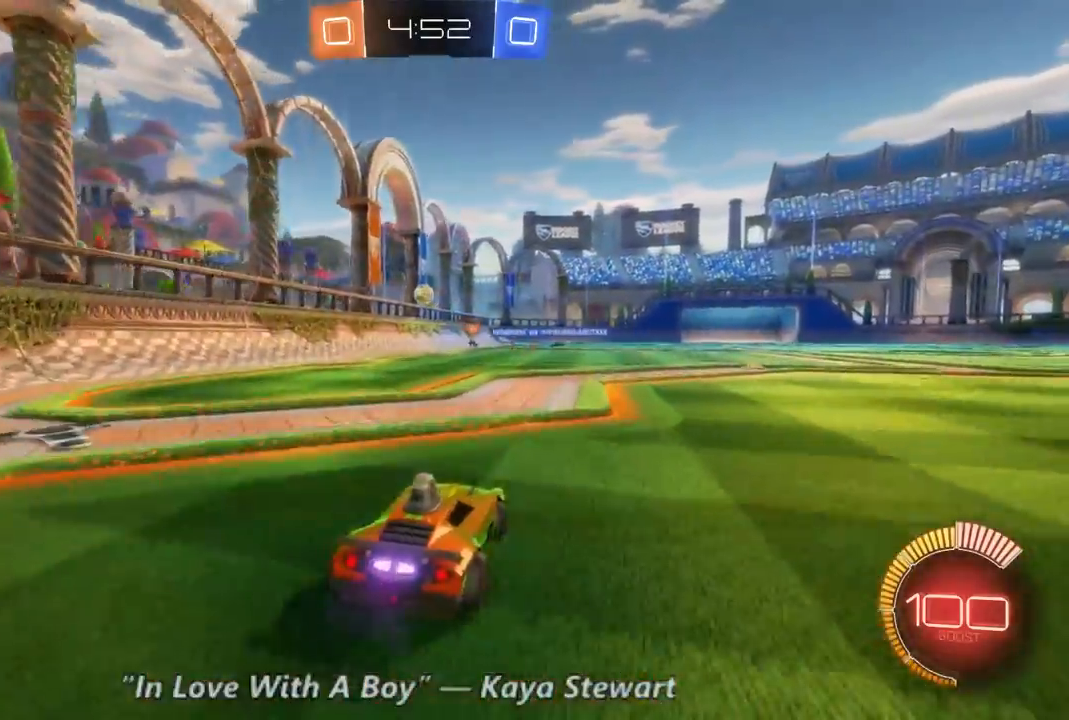
{"dt_ms": 500, "buttons": ["L2"], "left_stick": "center", "right_stick": "center", "events": [[67, "L2", "down"], [200, "R2", "up"]]}
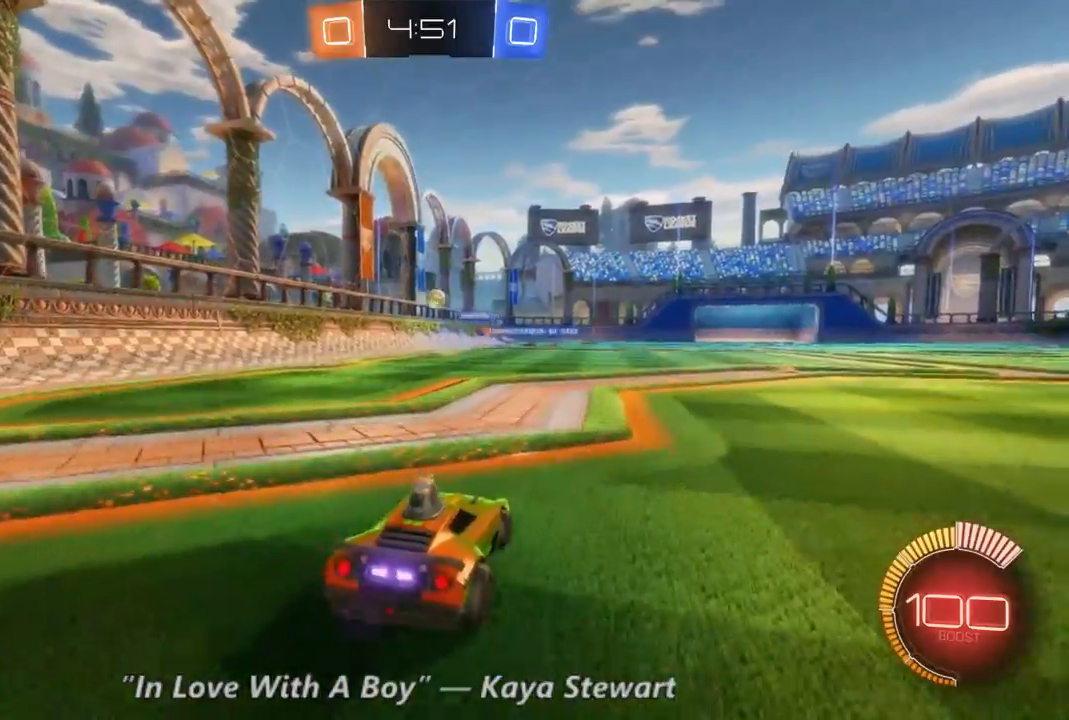
{"dt_ms": 500, "buttons": ["R2"], "left_stick": "left", "right_stick": "center", "events": [[100, "L2", "up"], [167, "R2", "down"], [400, "left_stick", "left"]]}
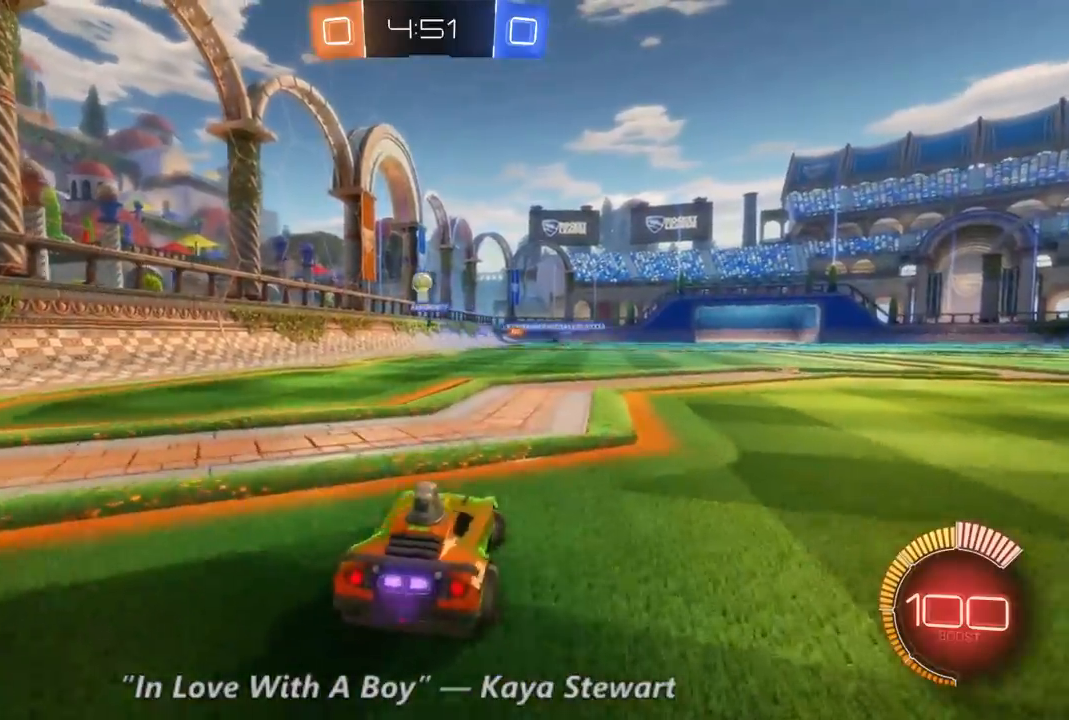
{"dt_ms": 500, "buttons": ["R2"], "left_stick": "right", "right_stick": "center", "events": [[400, "left_stick", "right"]]}
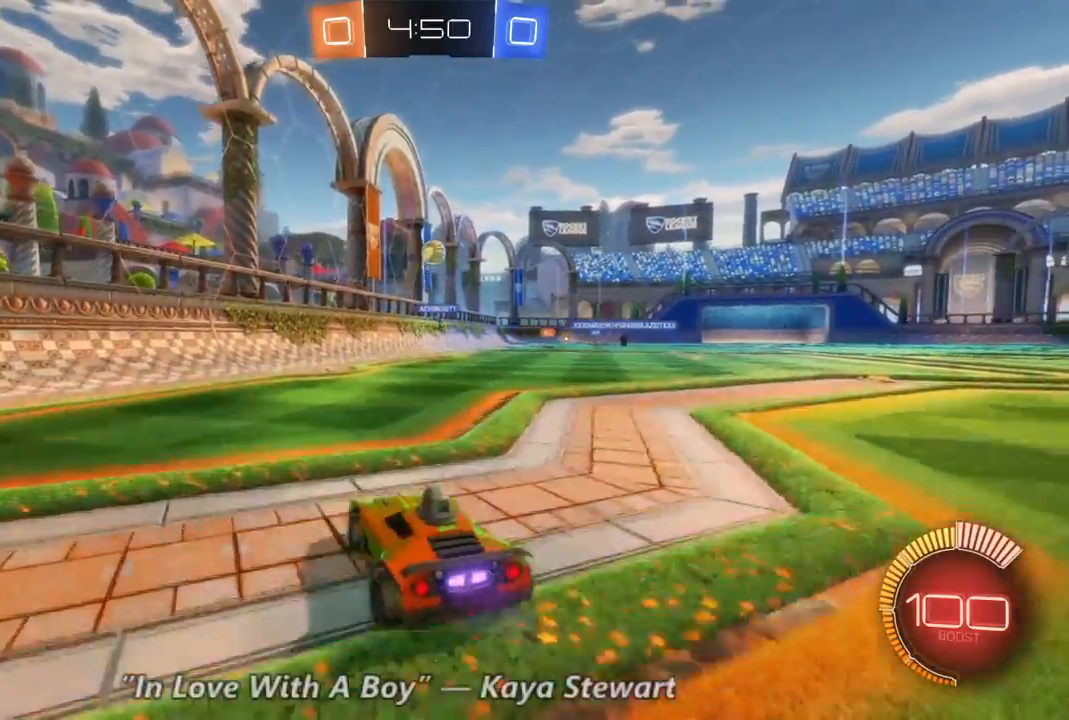
{"dt_ms": 1000, "buttons": ["R2"], "left_stick": "center", "right_stick": "center", "events": [[167, "left_stick", "center"], [433, "left_stick", "left"], [500, "left_stick", "down-left"], [800, "left_stick", "center"]]}
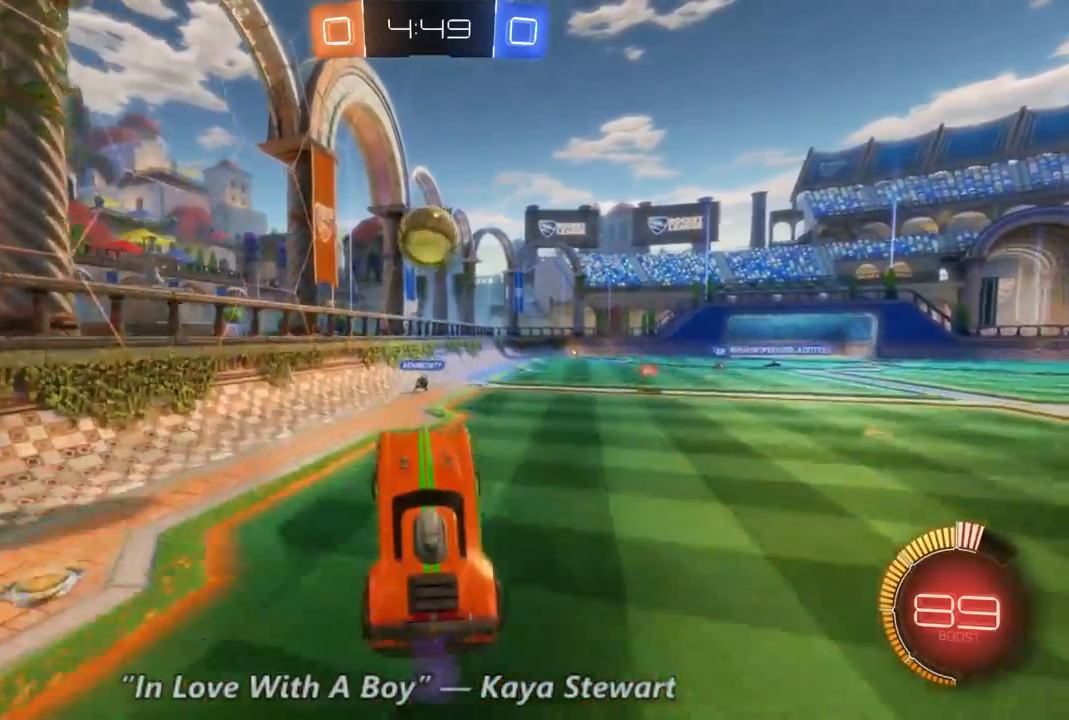
{"dt_ms": 500, "buttons": ["R2"], "left_stick": "up", "right_stick": "center", "events": [[400, "left_stick", "up"]]}
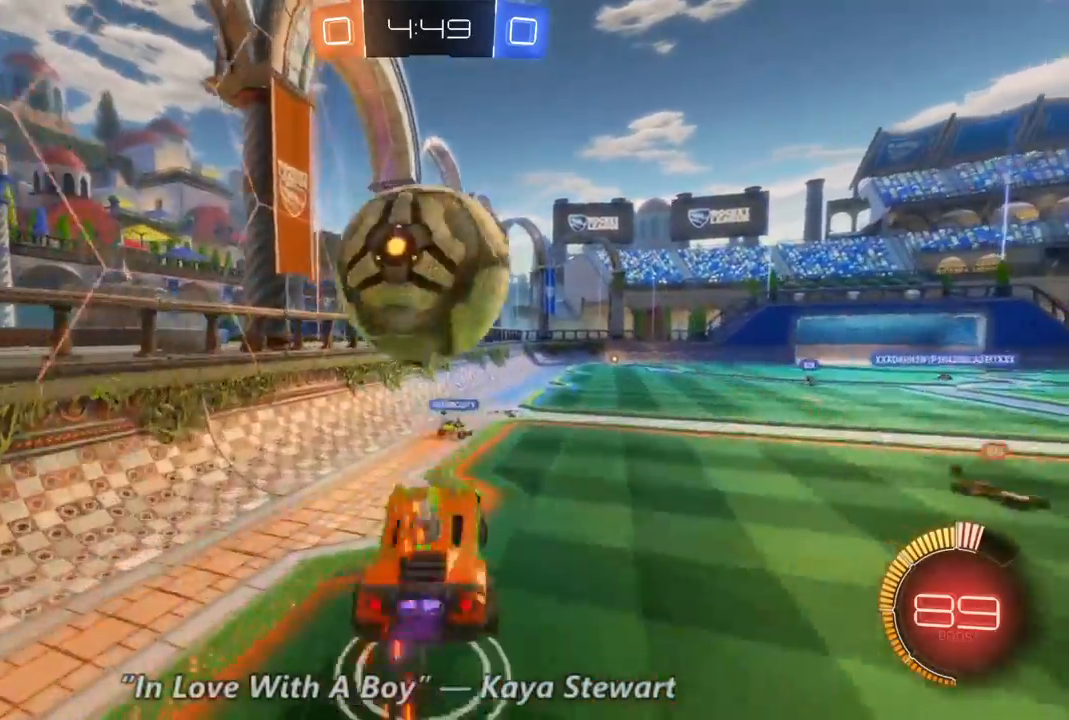
{"dt_ms": 500, "buttons": ["R2"], "left_stick": "up", "right_stick": "center", "events": []}
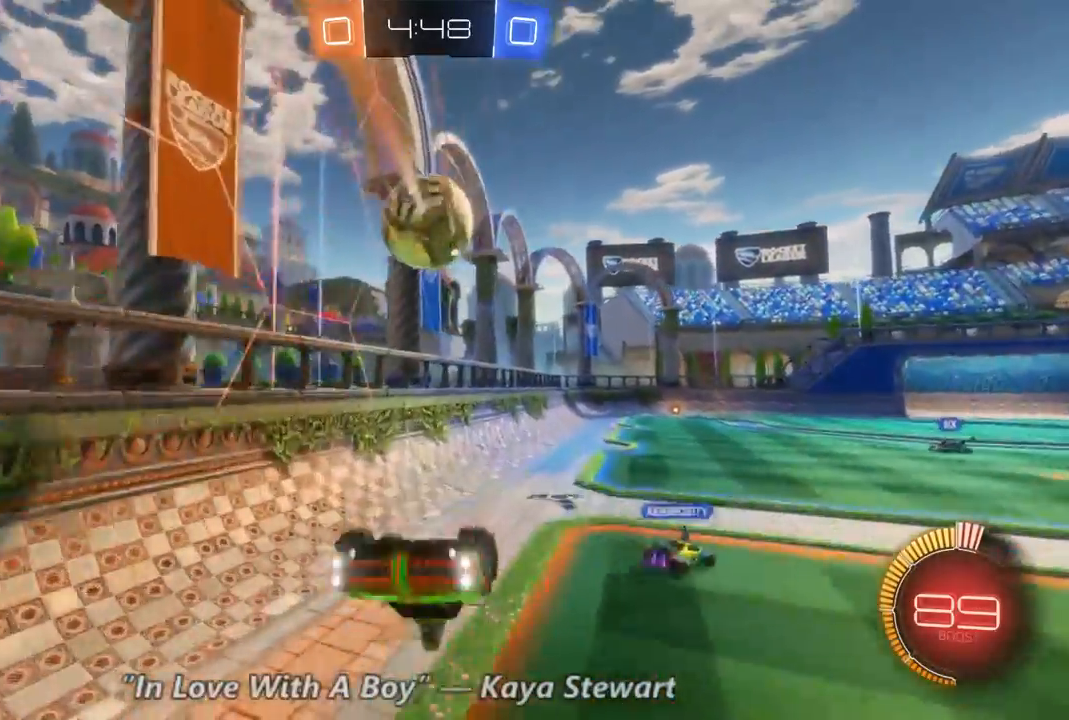
{"dt_ms": 500, "buttons": ["R2"], "left_stick": "up-right", "right_stick": "center", "events": [[33, "left_stick", "center"], [167, "left_stick", "up-right"]]}
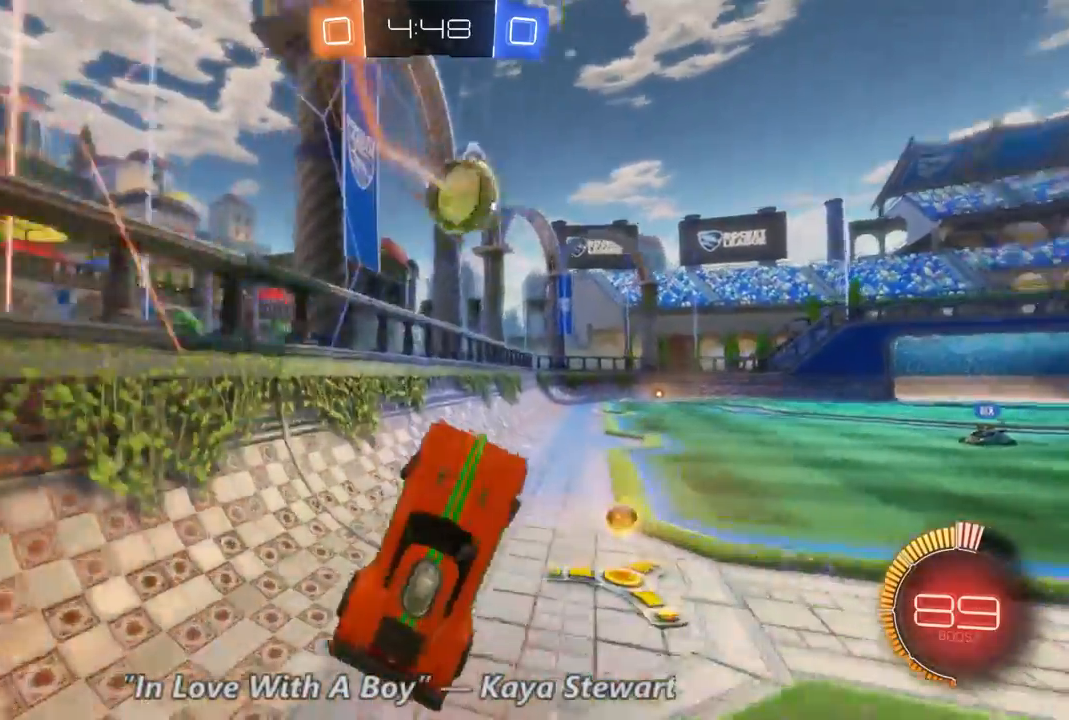
{"dt_ms": 500, "buttons": ["R2"], "left_stick": "left", "right_stick": "center", "events": [[33, "left_stick", "center"], [400, "left_stick", "left"]]}
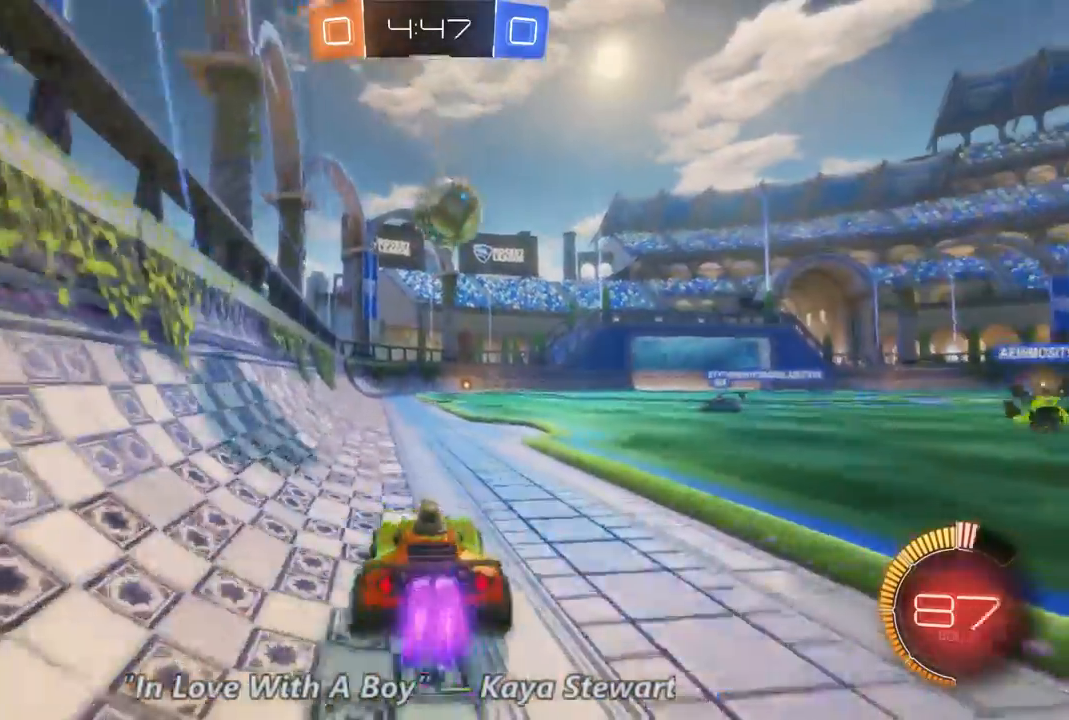
{"dt_ms": 500, "buttons": ["R2"], "left_stick": "center", "right_stick": "center", "events": [[133, "left_stick", "center"], [300, "left_stick", "right"], [467, "left_stick", "center"]]}
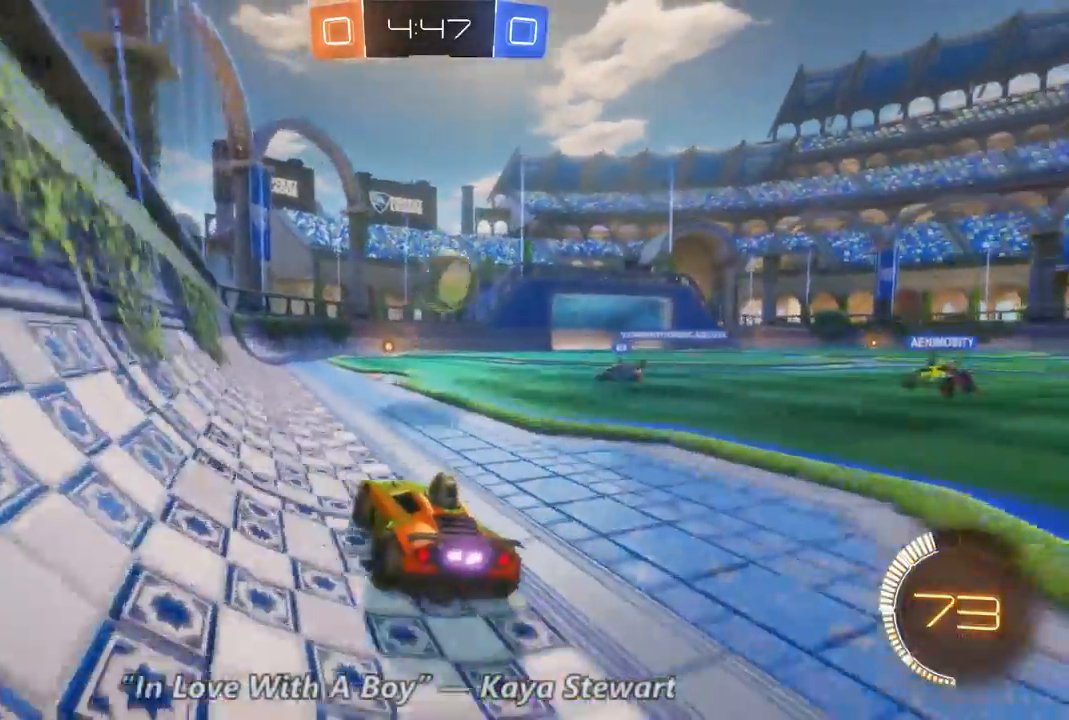
{"dt_ms": 500, "buttons": ["R2"], "left_stick": "right", "right_stick": "center", "events": [[400, "left_stick", "right"]]}
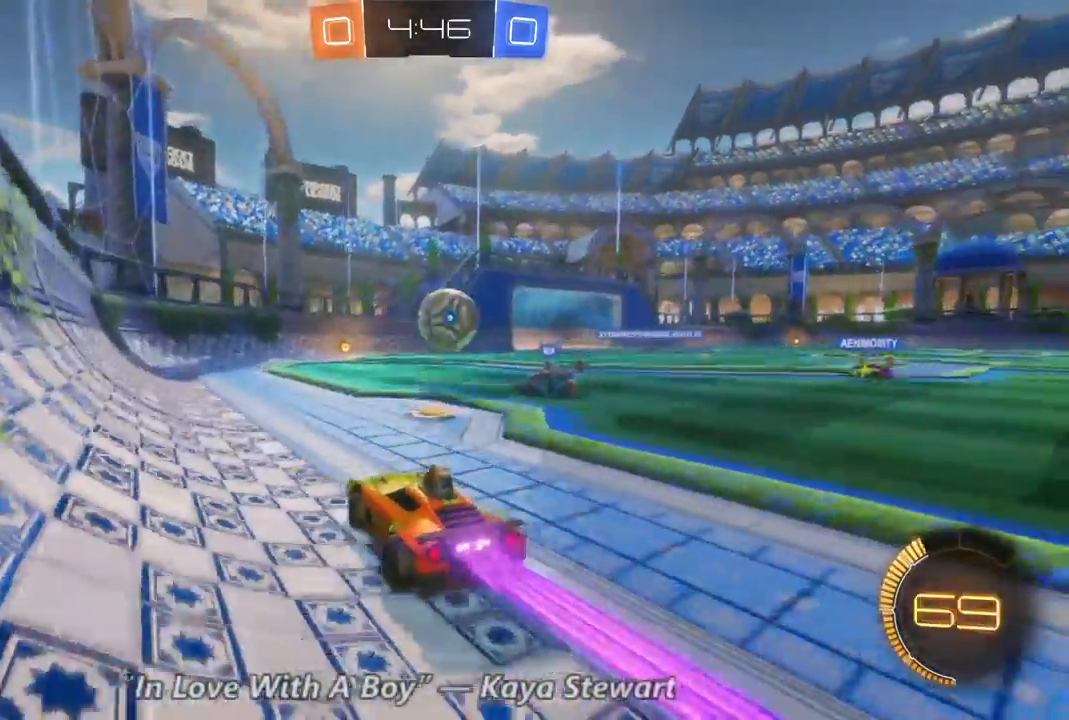
{"dt_ms": 500, "buttons": ["R2"], "left_stick": "center", "right_stick": "center", "events": [[33, "left_stick", "center"]]}
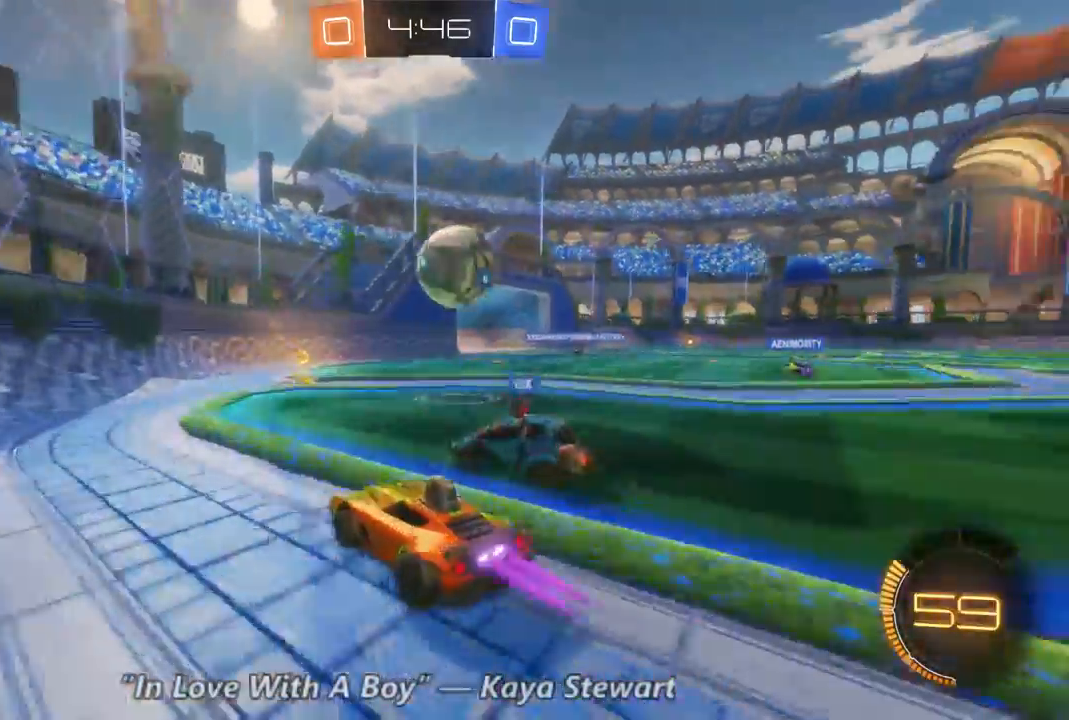
{"dt_ms": 500, "buttons": ["R2"], "left_stick": "right", "right_stick": "center", "events": [[167, "left_stick", "right"]]}
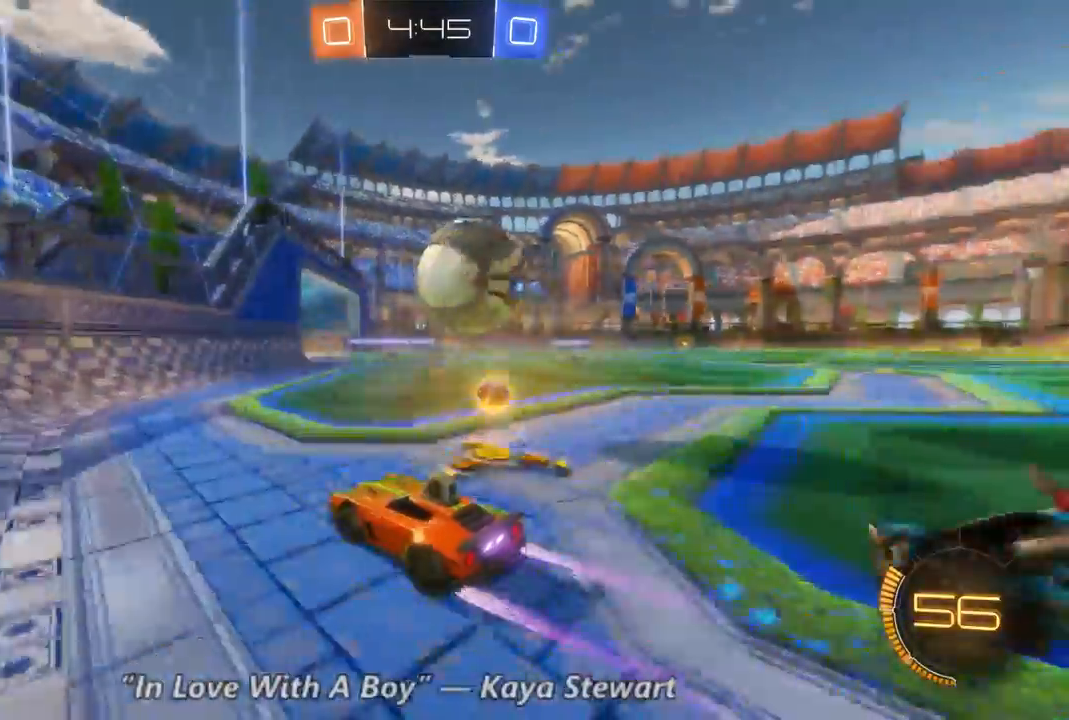
{"dt_ms": 500, "buttons": [], "left_stick": "center", "right_stick": "center", "events": [[400, "R2", "up"], [400, "left_stick", "center"]]}
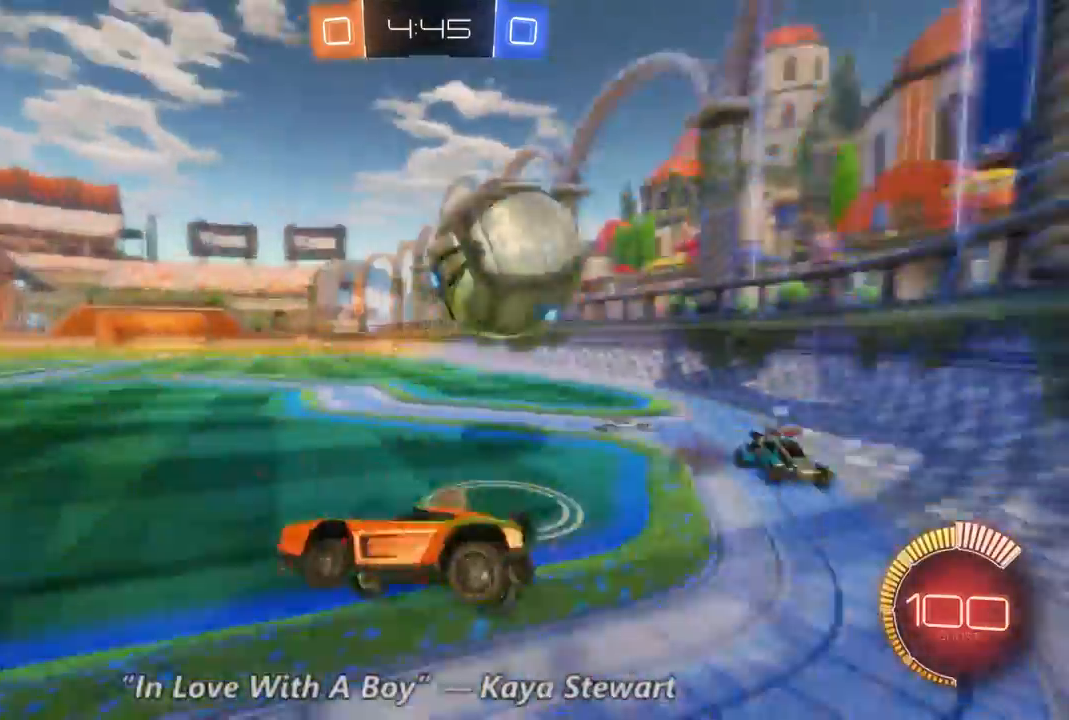
{"dt_ms": 500, "buttons": [], "left_stick": "center", "right_stick": "center", "events": []}
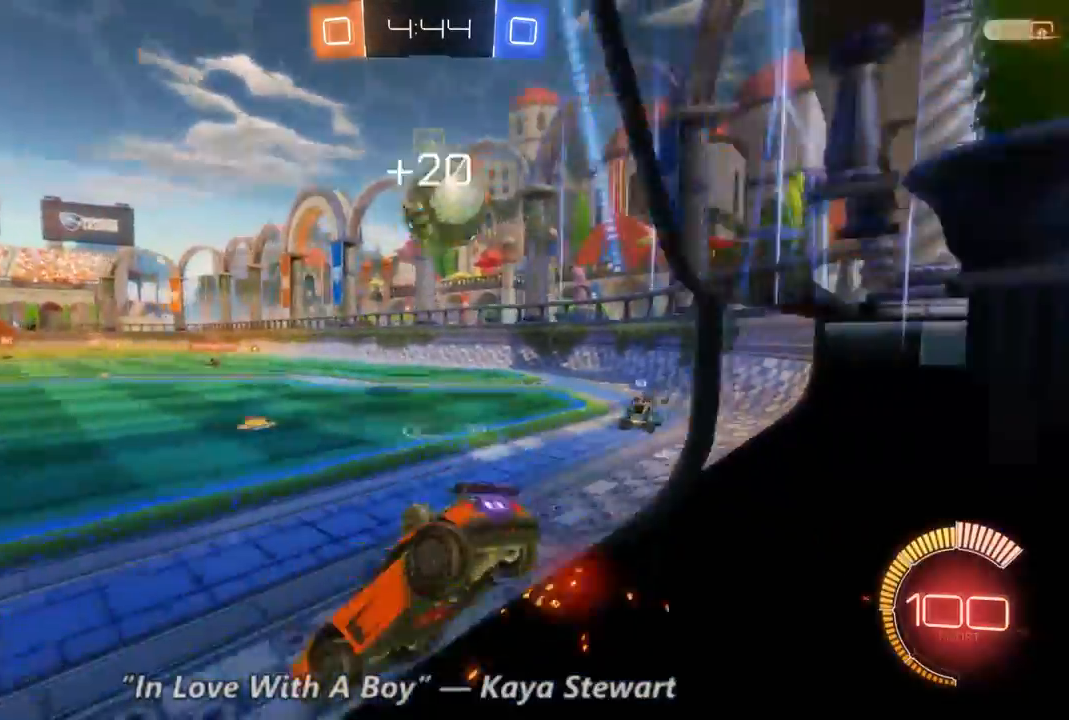
{"dt_ms": 500, "buttons": ["R2"], "left_stick": "center", "right_stick": "center", "events": [[33, "R2", "down"], [167, "left_stick", "right"], [433, "left_stick", "center"]]}
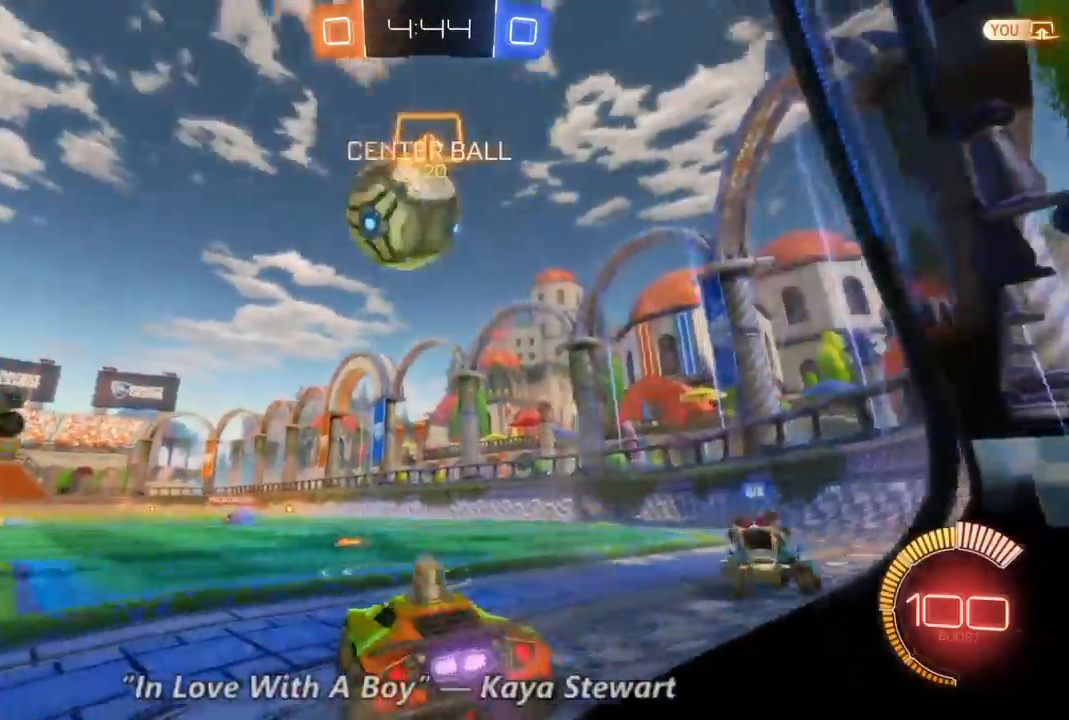
{"dt_ms": 500, "buttons": ["R2"], "left_stick": "center", "right_stick": "center", "events": []}